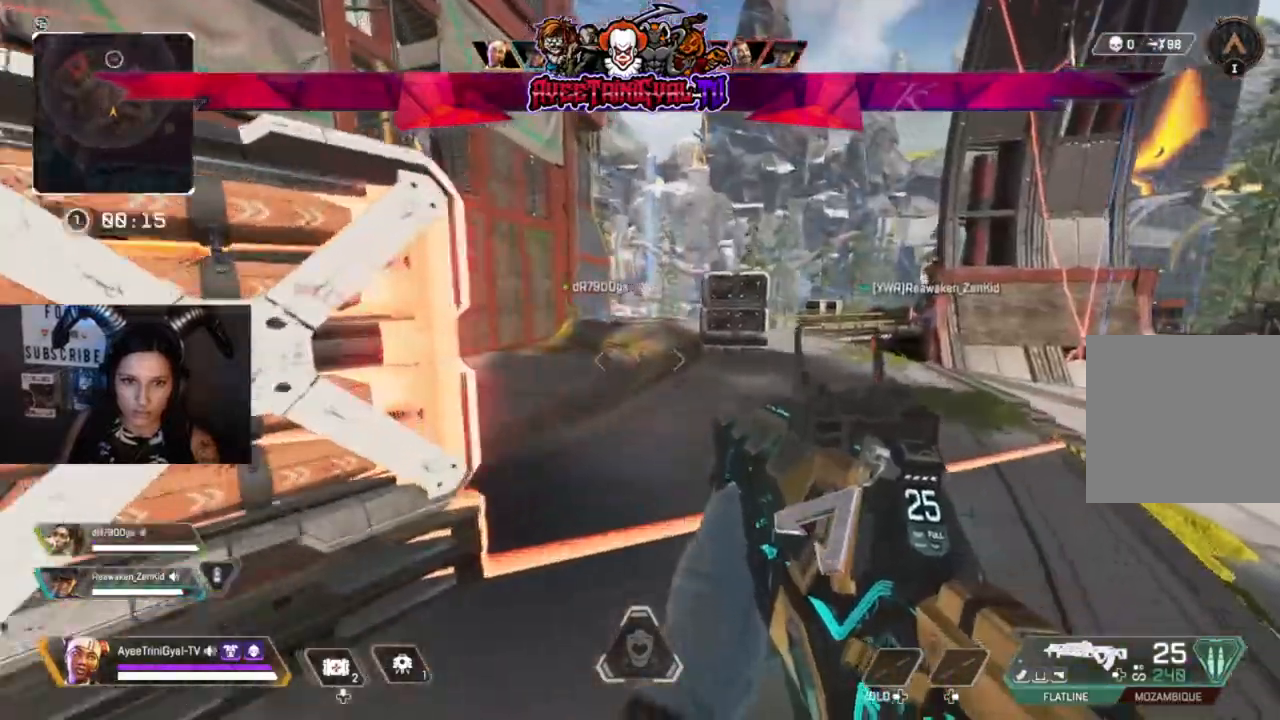
Gameplay with a controller (Xbox layout); each line is a JSON object with the inputs held at the frame after it. "events" lists button and stick changes between this image and that frame as [ms after this image, input, new state], when the widget could be followed in between.
{"buttons": [], "left_stick": "up", "right_stick": "center", "events": [[67, "L3", "down"], [233, "L3", "up"]]}
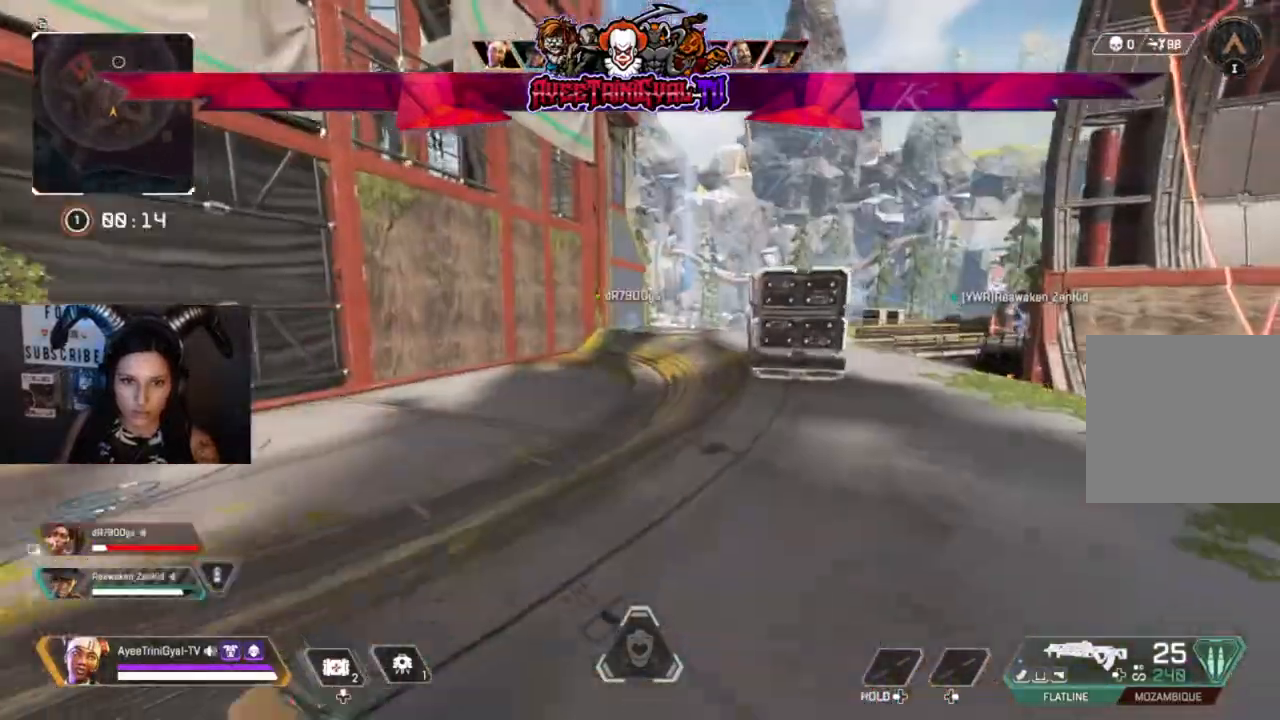
{"buttons": [], "left_stick": "up", "right_stick": "center", "events": []}
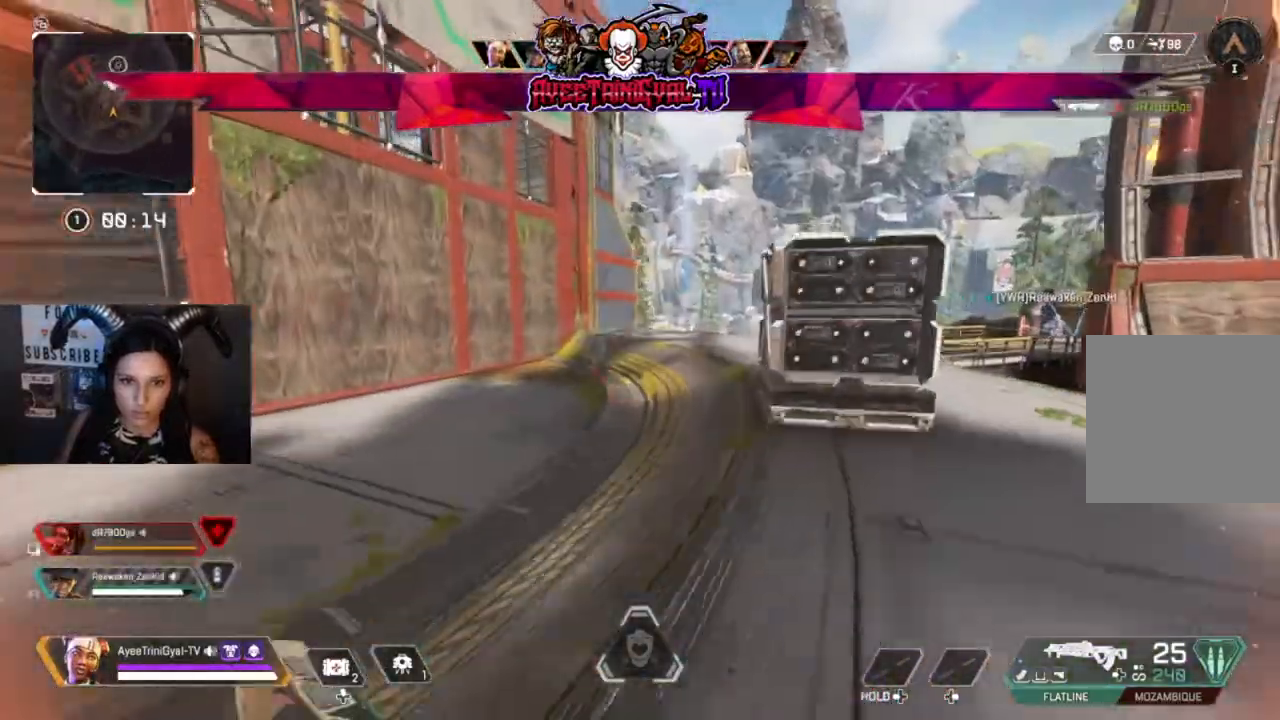
{"buttons": [], "left_stick": "up", "right_stick": "center", "events": []}
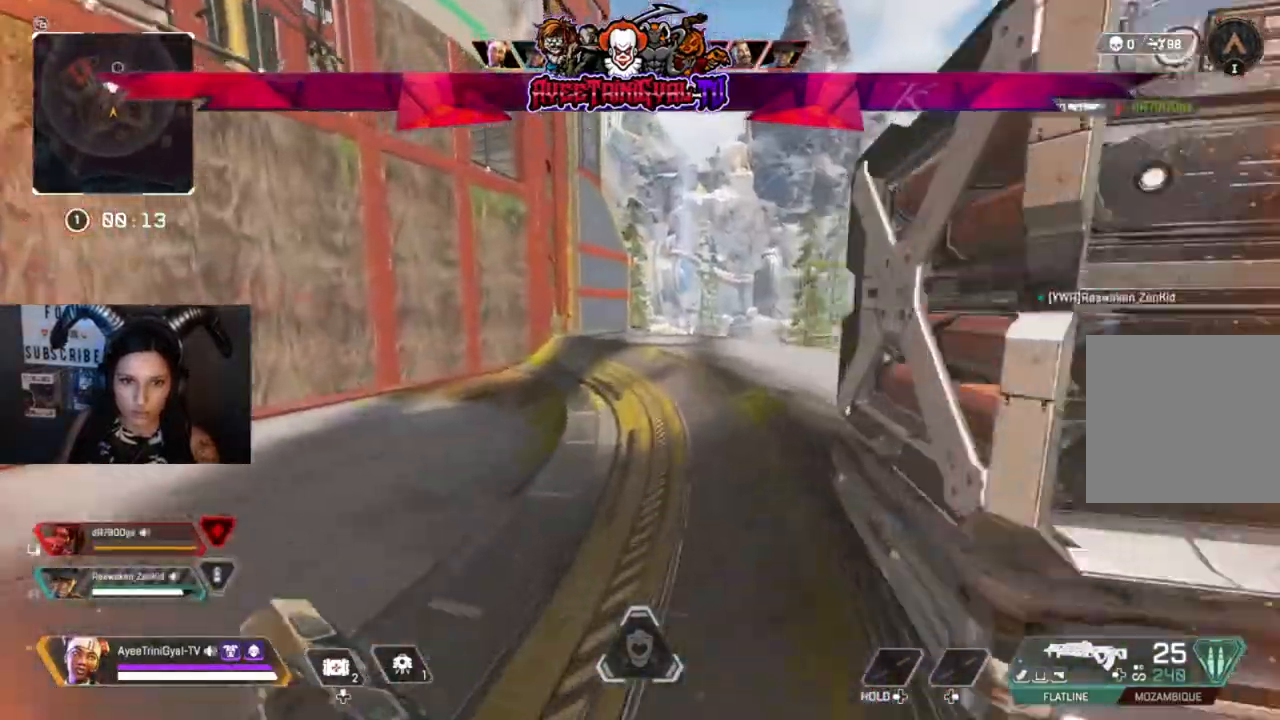
{"buttons": [], "left_stick": "up", "right_stick": "center", "events": [[167, "R3", "down"], [300, "R3", "up"]]}
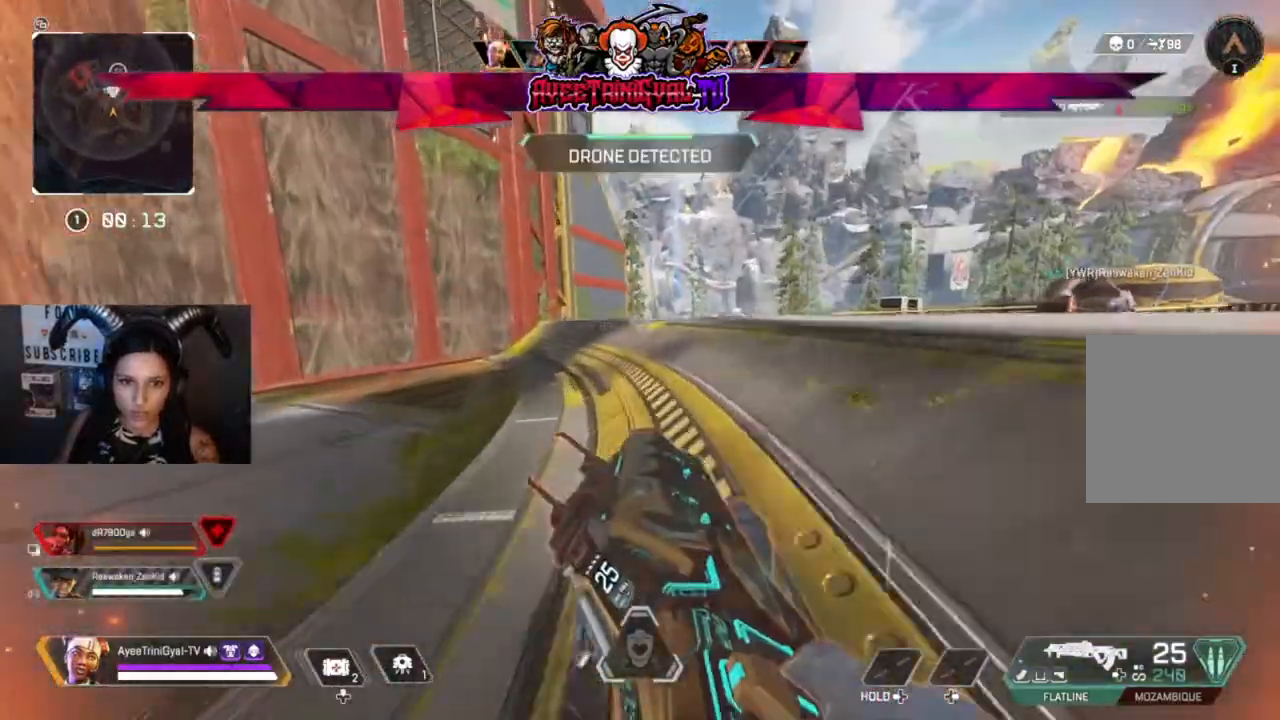
{"buttons": ["L2"], "left_stick": "up-right", "right_stick": "up-right", "events": [[67, "A", "down"], [133, "A", "up"], [300, "left_stick", "up-right"], [367, "right_stick", "up-right"], [500, "L2", "down"]]}
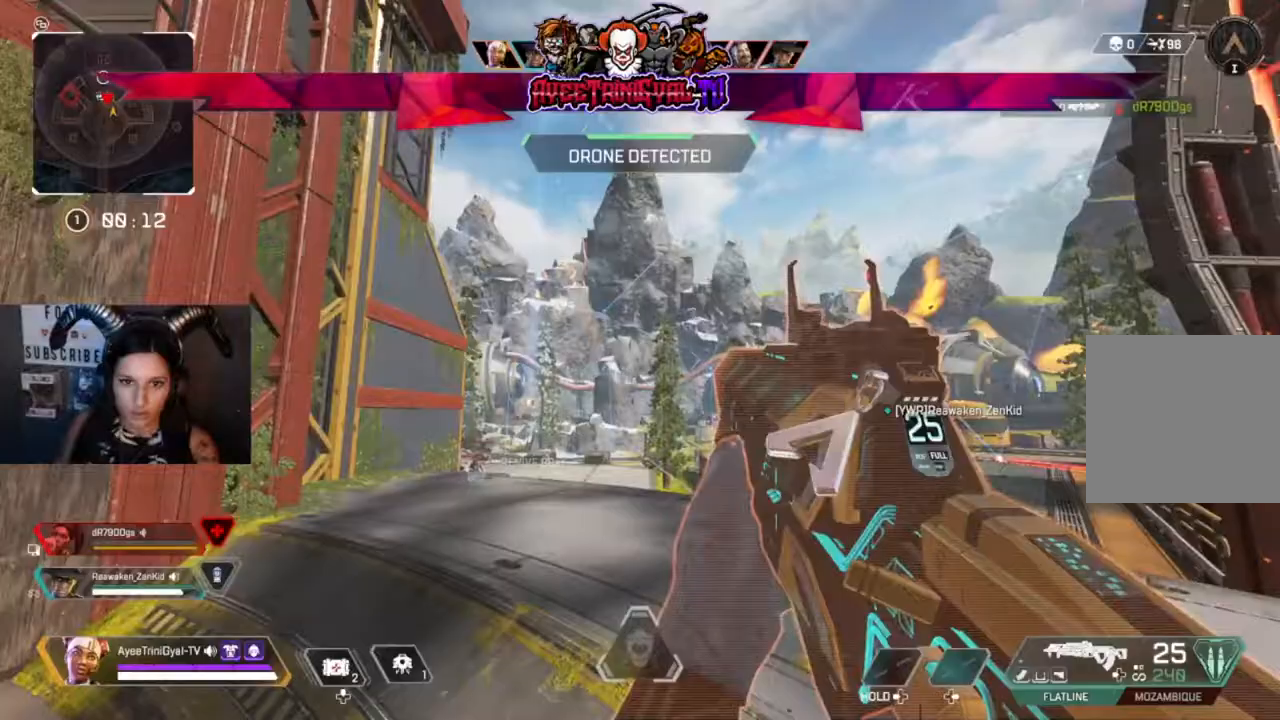
{"buttons": ["L2"], "left_stick": "up-left", "right_stick": "up-left", "events": [[67, "right_stick", "center"], [133, "right_stick", "left"], [400, "left_stick", "up-left"], [500, "right_stick", "up-left"]]}
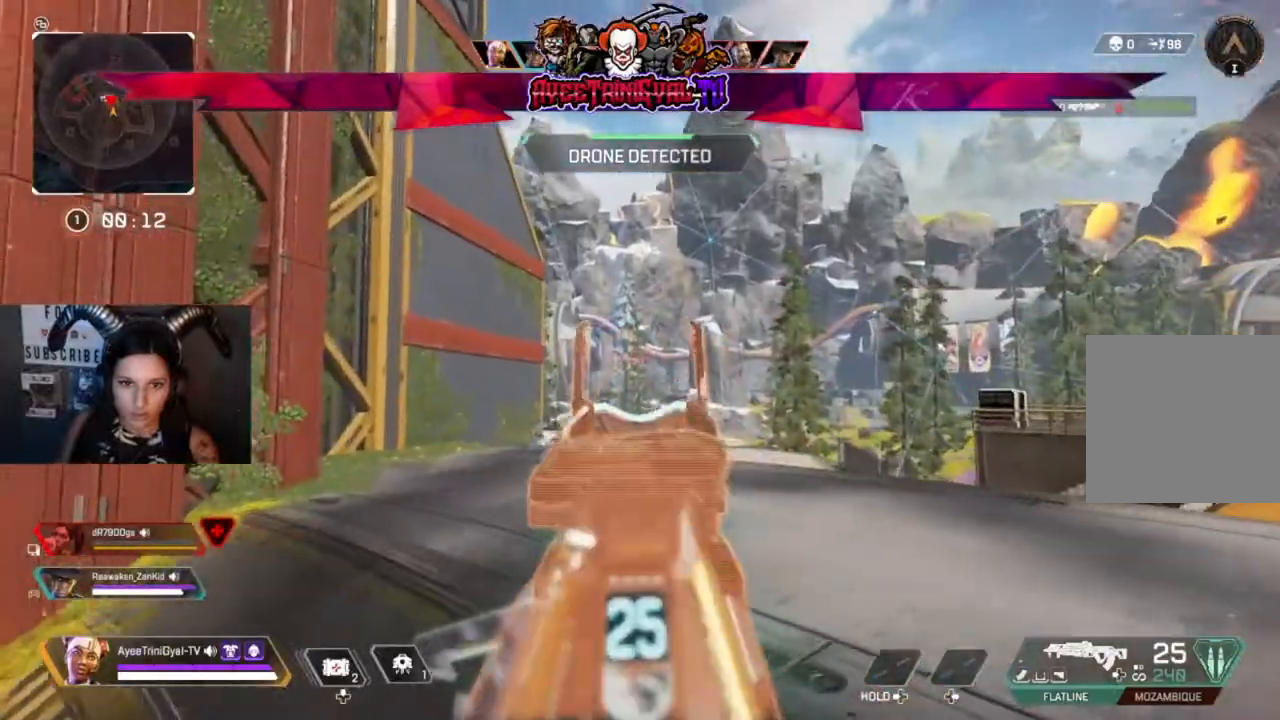
{"buttons": ["L2", "R2"], "left_stick": "up-left", "right_stick": "down", "events": [[67, "left_stick", "up"], [100, "right_stick", "center"], [200, "R2", "down"], [233, "right_stick", "down"], [367, "left_stick", "up-left"]]}
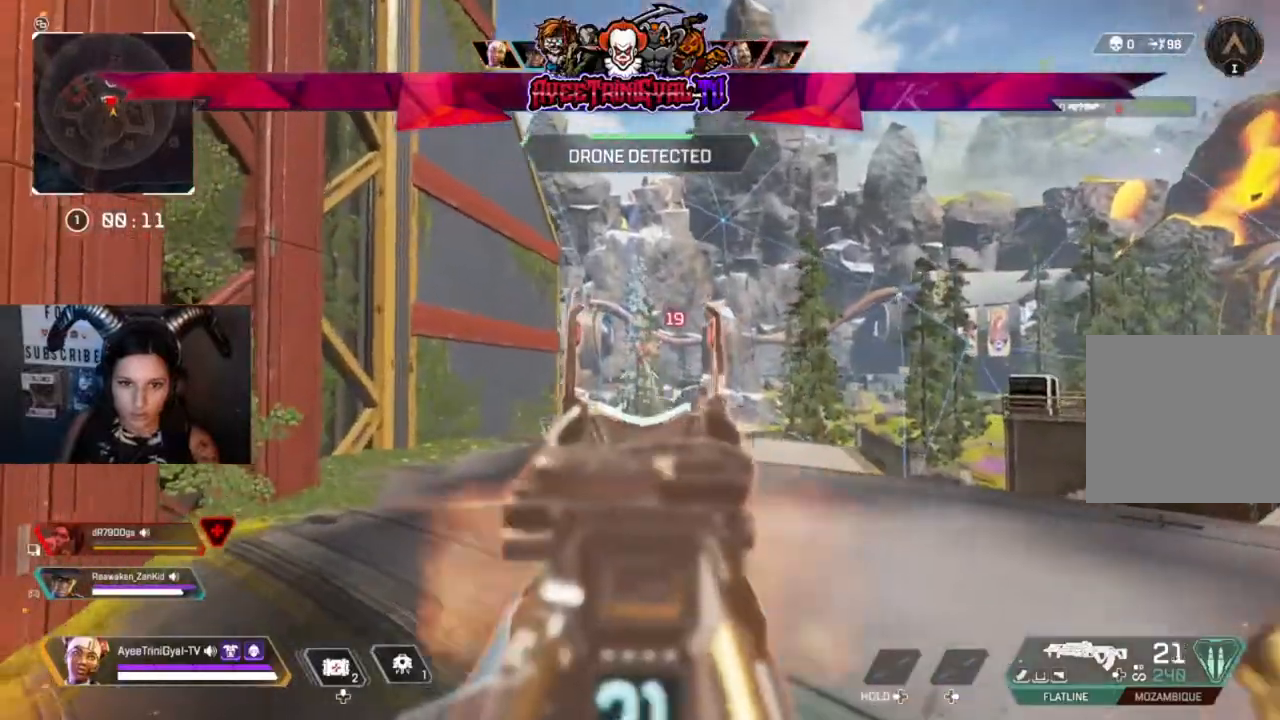
{"buttons": ["L2", "R2"], "left_stick": "up", "right_stick": "down-right", "events": [[100, "right_stick", "center"], [200, "left_stick", "up-right"], [333, "left_stick", "up"], [467, "right_stick", "down-right"]]}
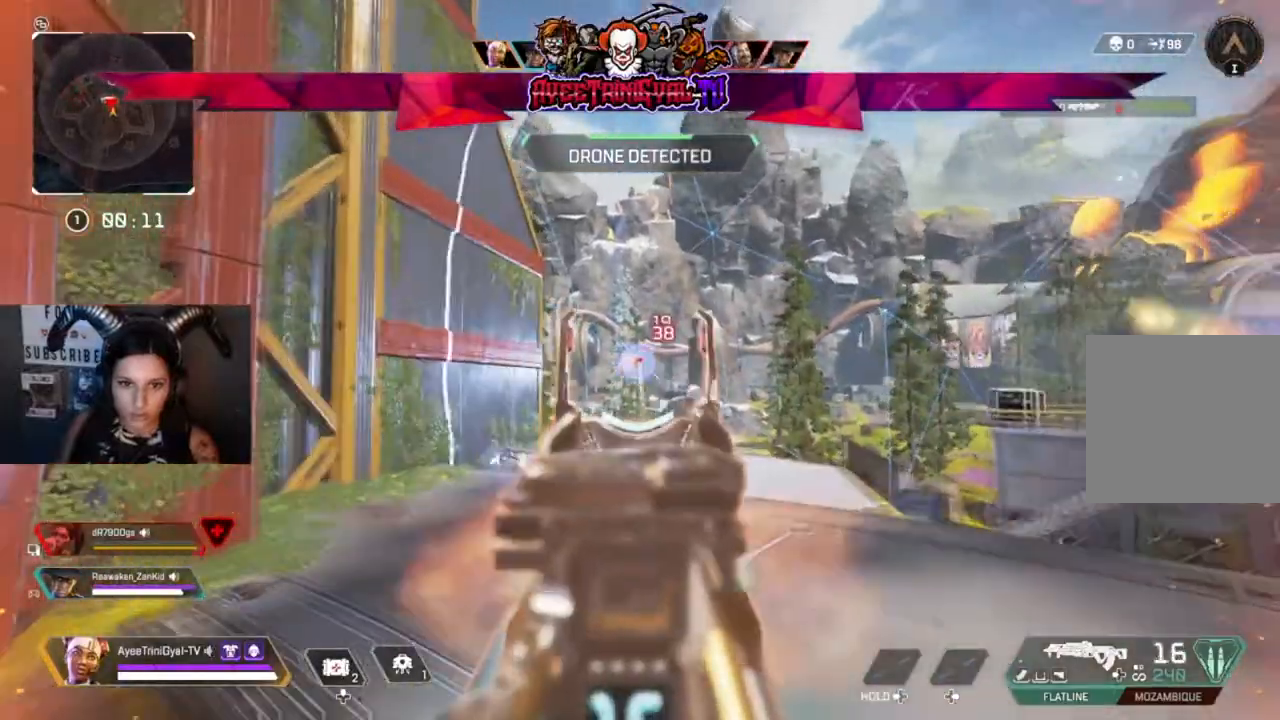
{"buttons": [], "left_stick": "left", "right_stick": "center", "events": [[33, "left_stick", "up-left"], [133, "left_stick", "left"], [200, "right_stick", "center"], [300, "R2", "up"], [433, "L2", "up"]]}
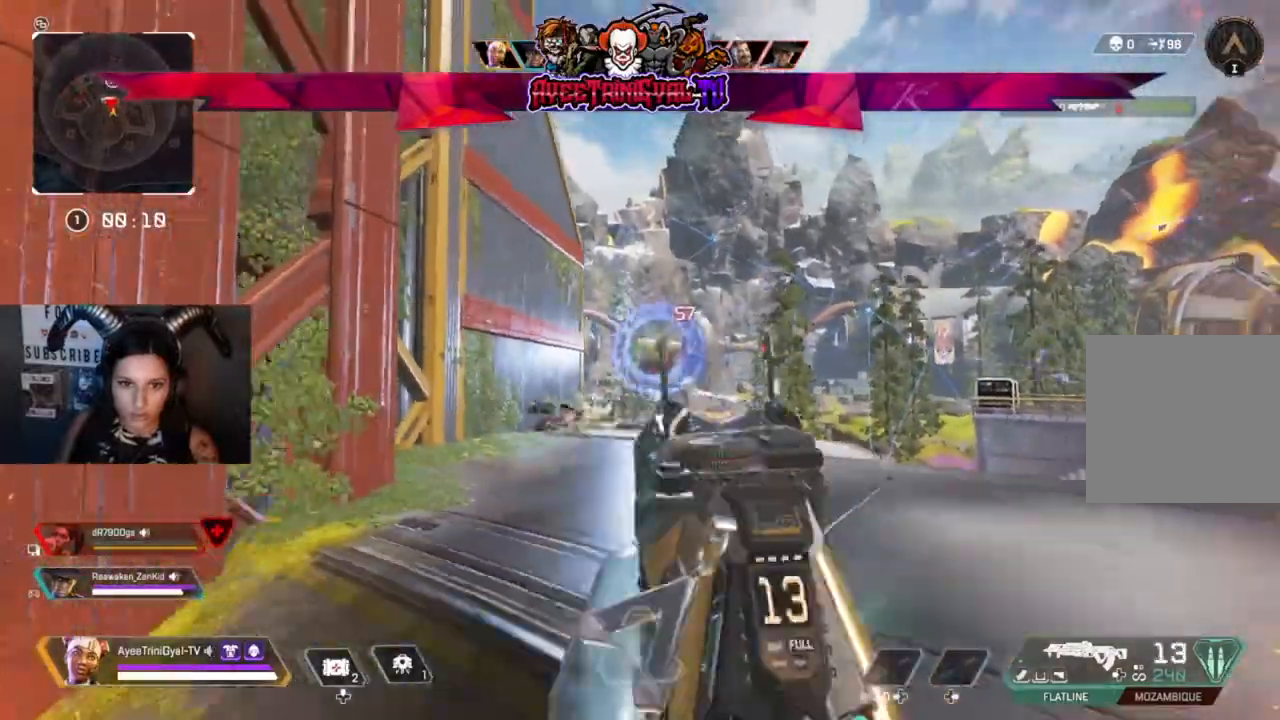
{"buttons": ["R3"], "left_stick": "left", "right_stick": "center", "events": [[133, "X", "down"], [267, "X", "up"], [500, "R3", "down"]]}
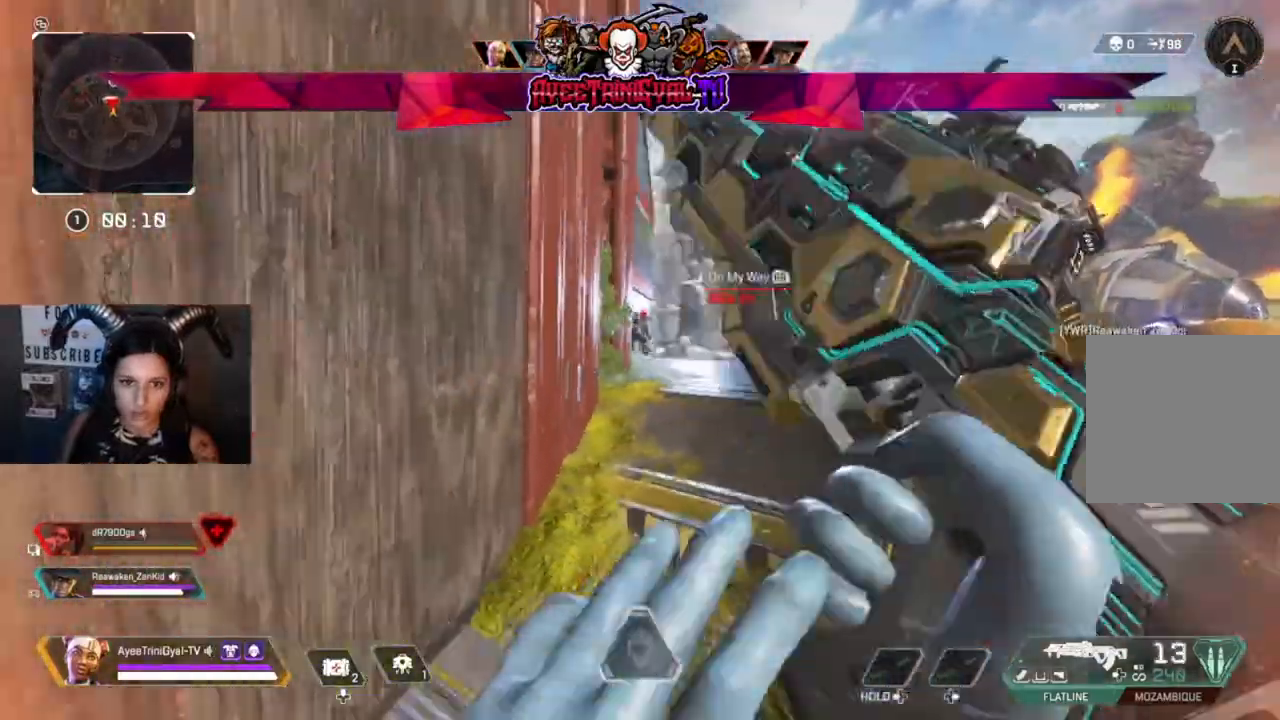
{"buttons": [], "left_stick": "center", "right_stick": "center", "events": [[100, "left_stick", "center"], [167, "R3", "up"], [300, "left_stick", "up"], [400, "left_stick", "center"]]}
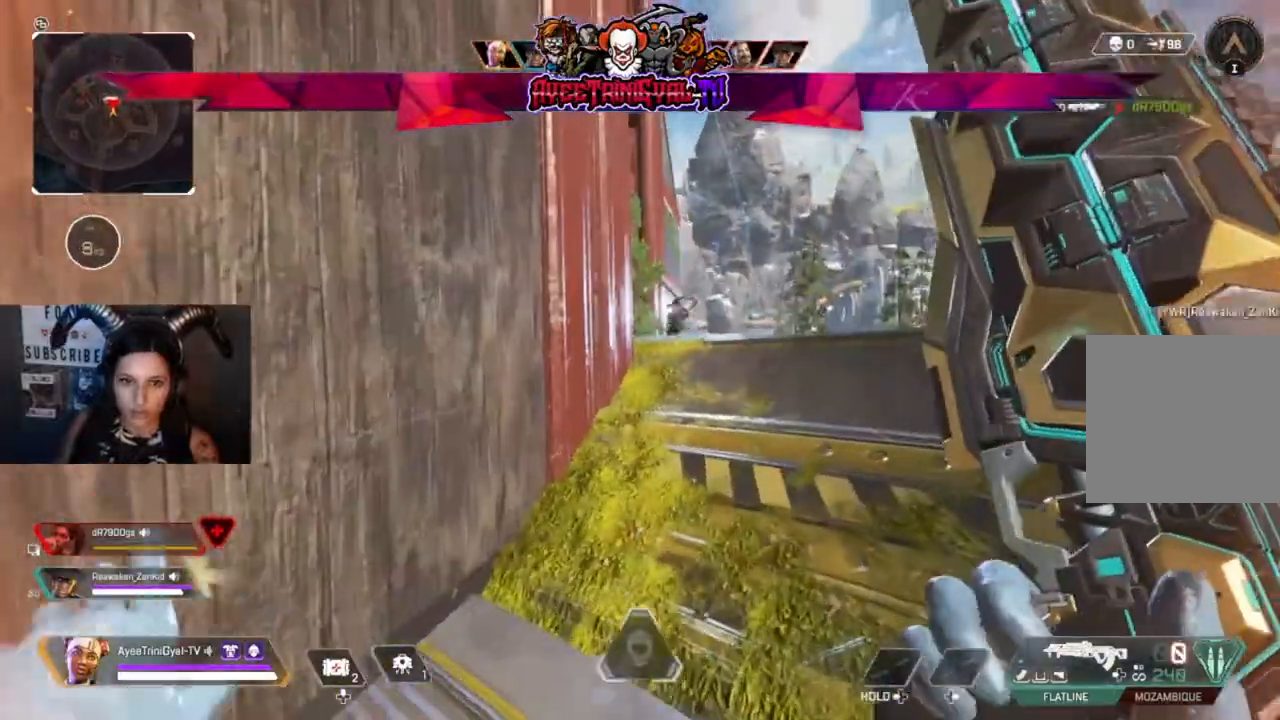
{"buttons": [], "left_stick": "center", "right_stick": "down-right", "events": [[500, "right_stick", "down-right"]]}
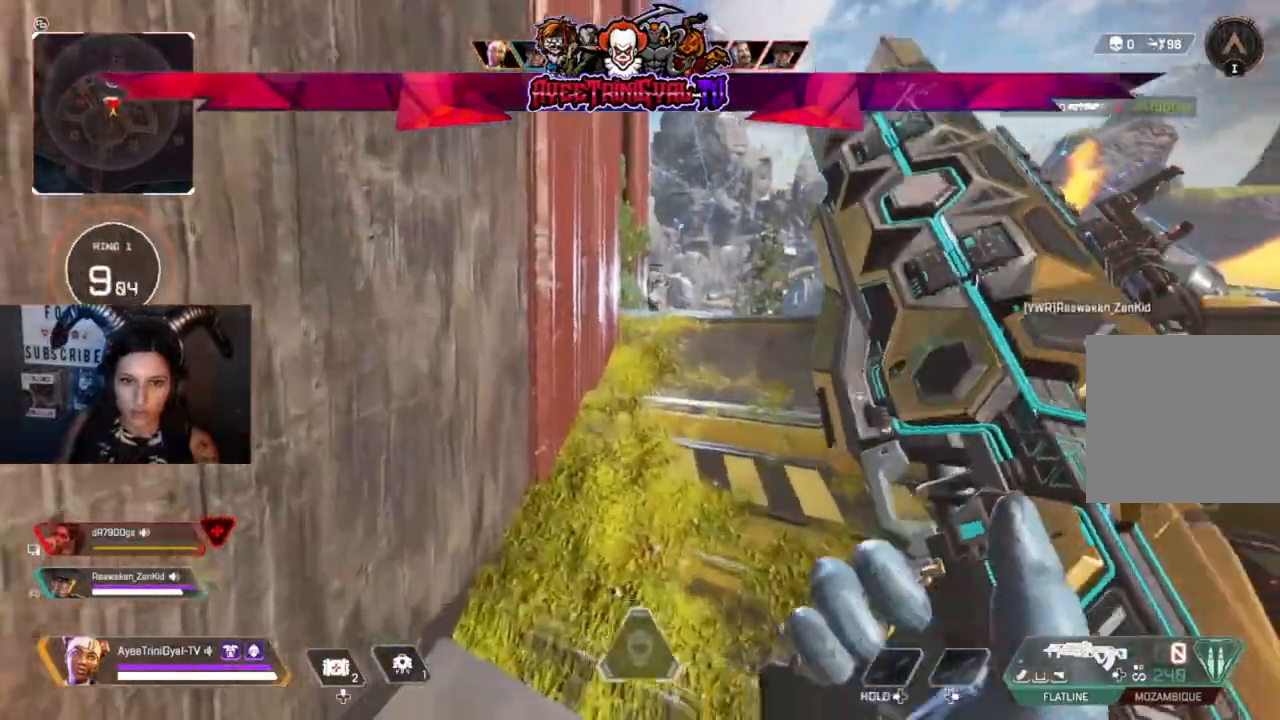
{"buttons": [], "left_stick": "up", "right_stick": "down-left", "events": [[67, "right_stick", "center"], [100, "left_stick", "up"], [233, "R3", "down"], [367, "right_stick", "down-left"], [400, "R3", "up"]]}
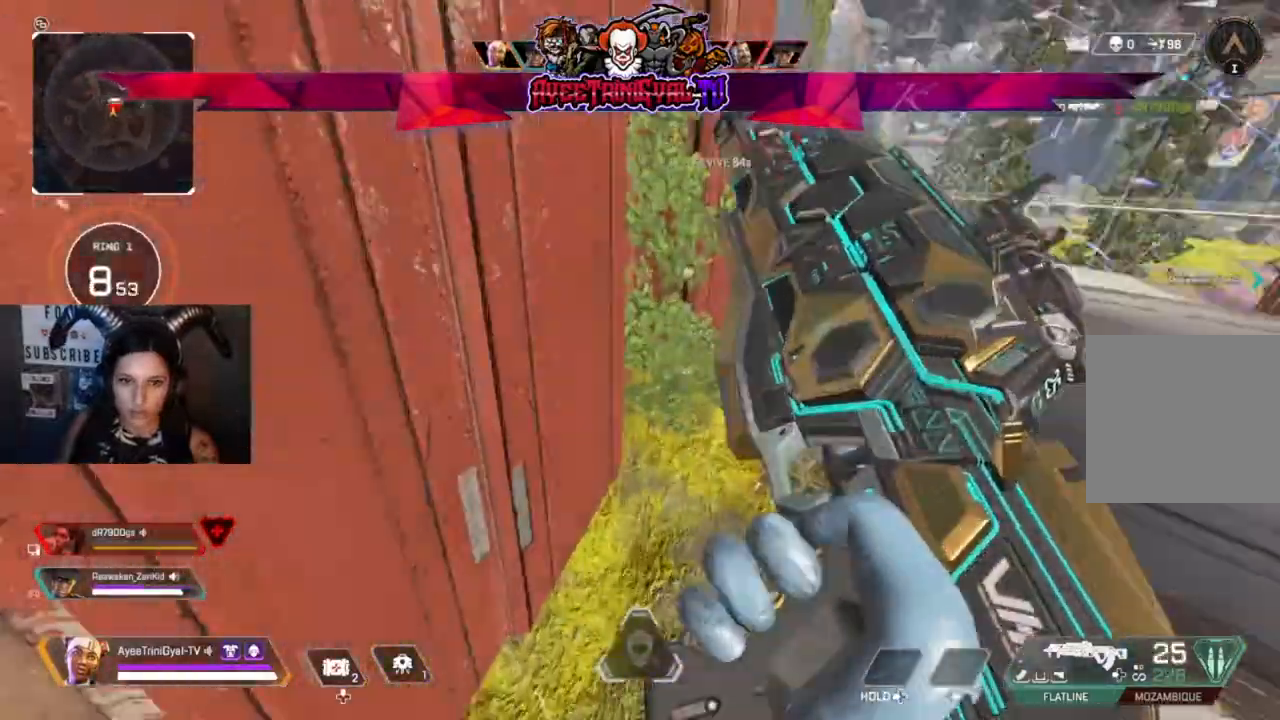
{"buttons": [], "left_stick": "up-left", "right_stick": "center", "events": [[33, "right_stick", "center"], [200, "left_stick", "up-right"], [333, "right_stick", "up-right"], [467, "right_stick", "center"], [500, "left_stick", "up-left"]]}
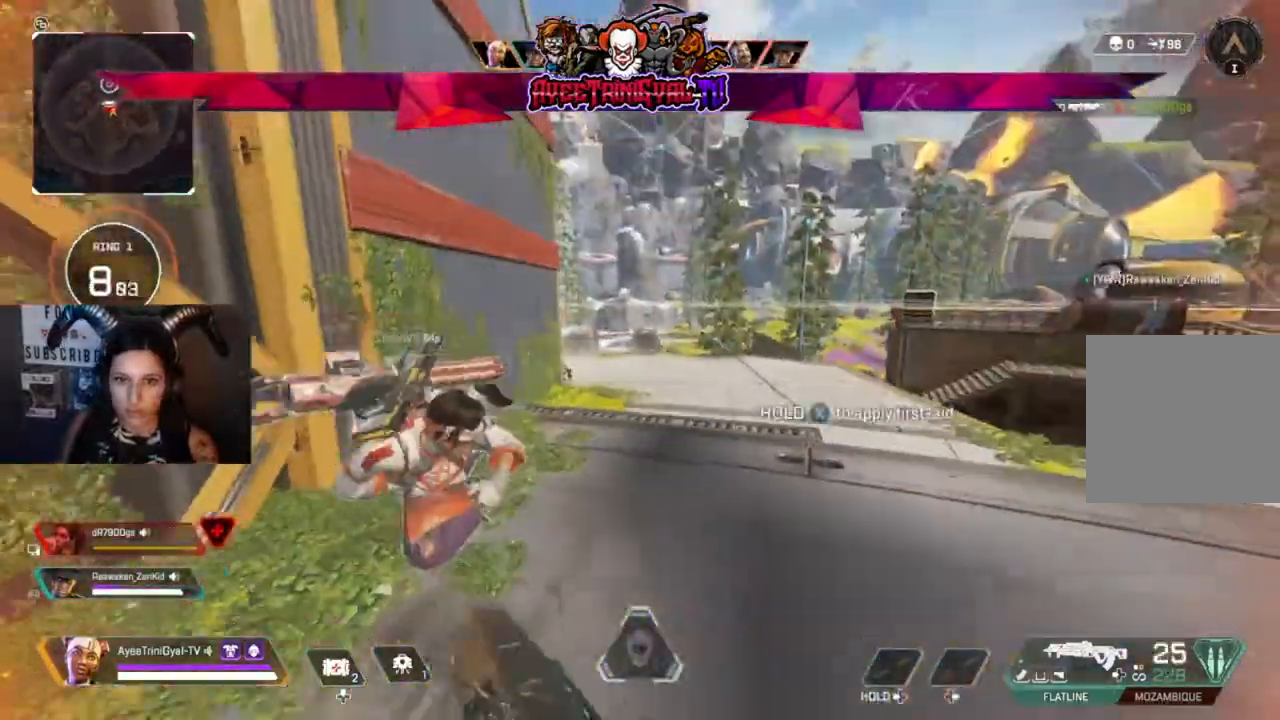
{"buttons": ["X"], "left_stick": "left", "right_stick": "center", "events": [[133, "X", "down"], [200, "left_stick", "left"]]}
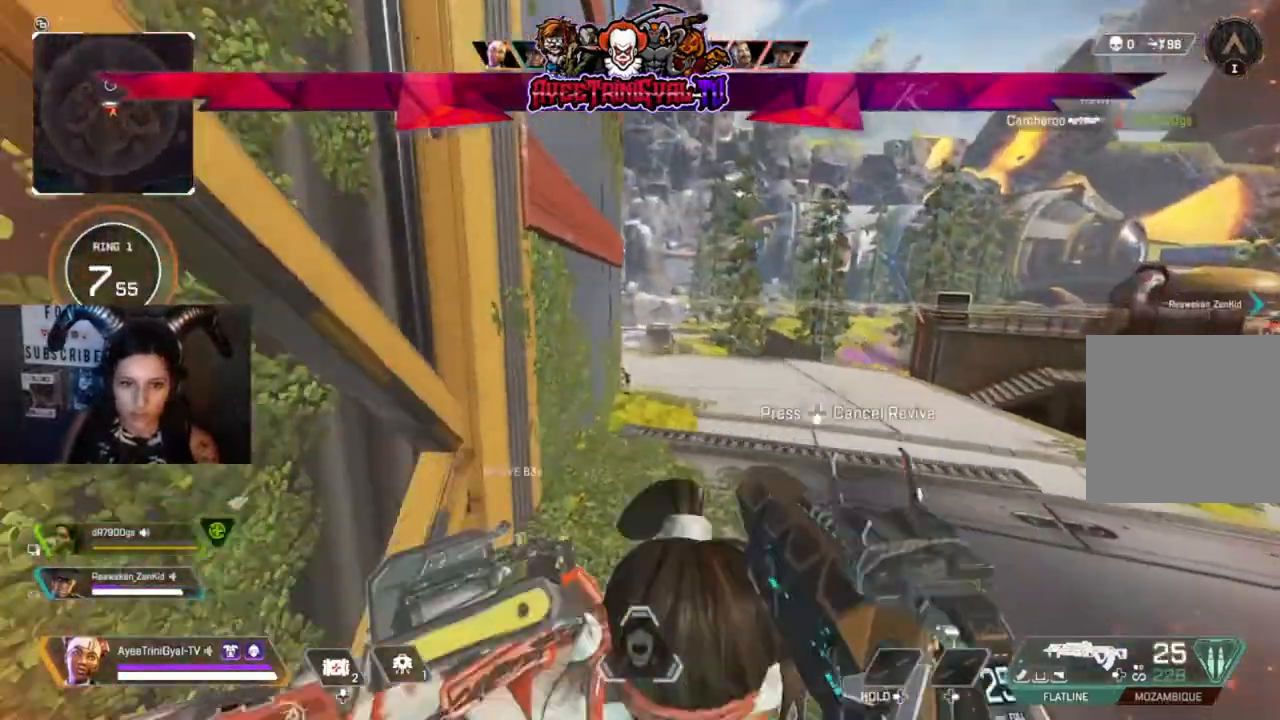
{"buttons": [], "left_stick": "center", "right_stick": "down-left", "events": [[200, "X", "up"], [200, "left_stick", "center"], [500, "right_stick", "down-left"]]}
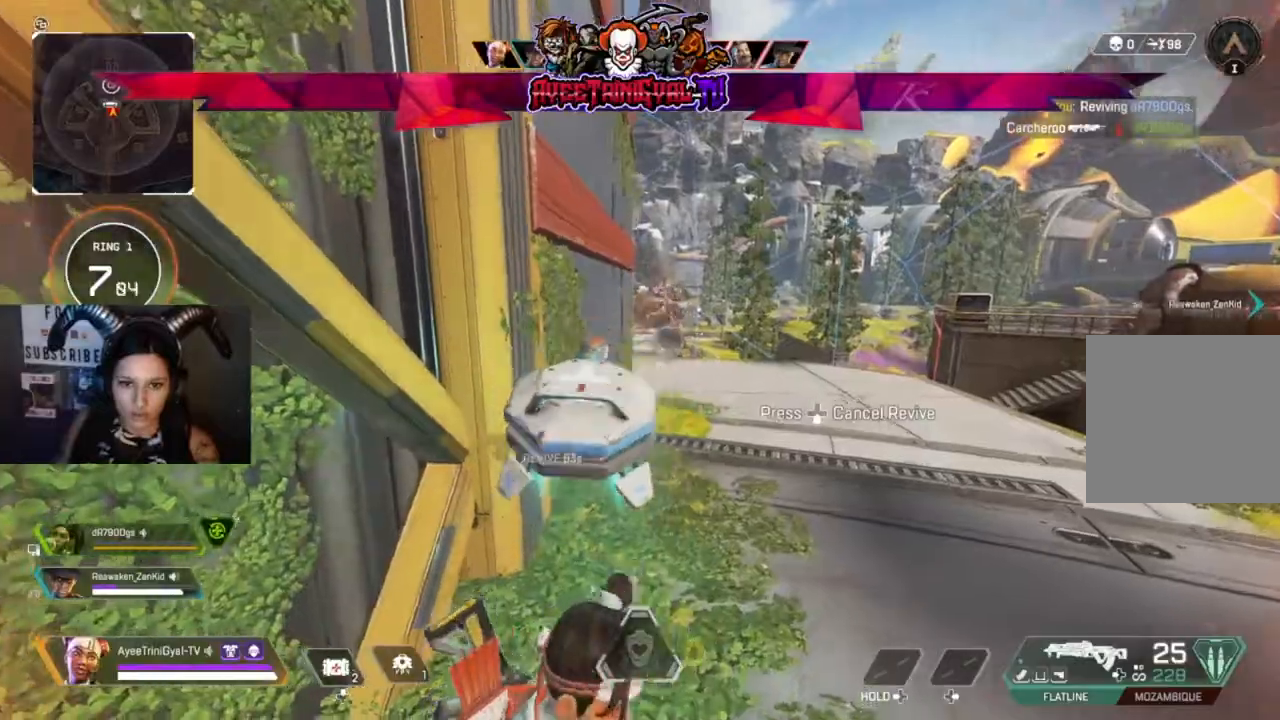
{"buttons": [], "left_stick": "up-right", "right_stick": "center", "events": [[100, "left_stick", "up-right"], [133, "right_stick", "center"]]}
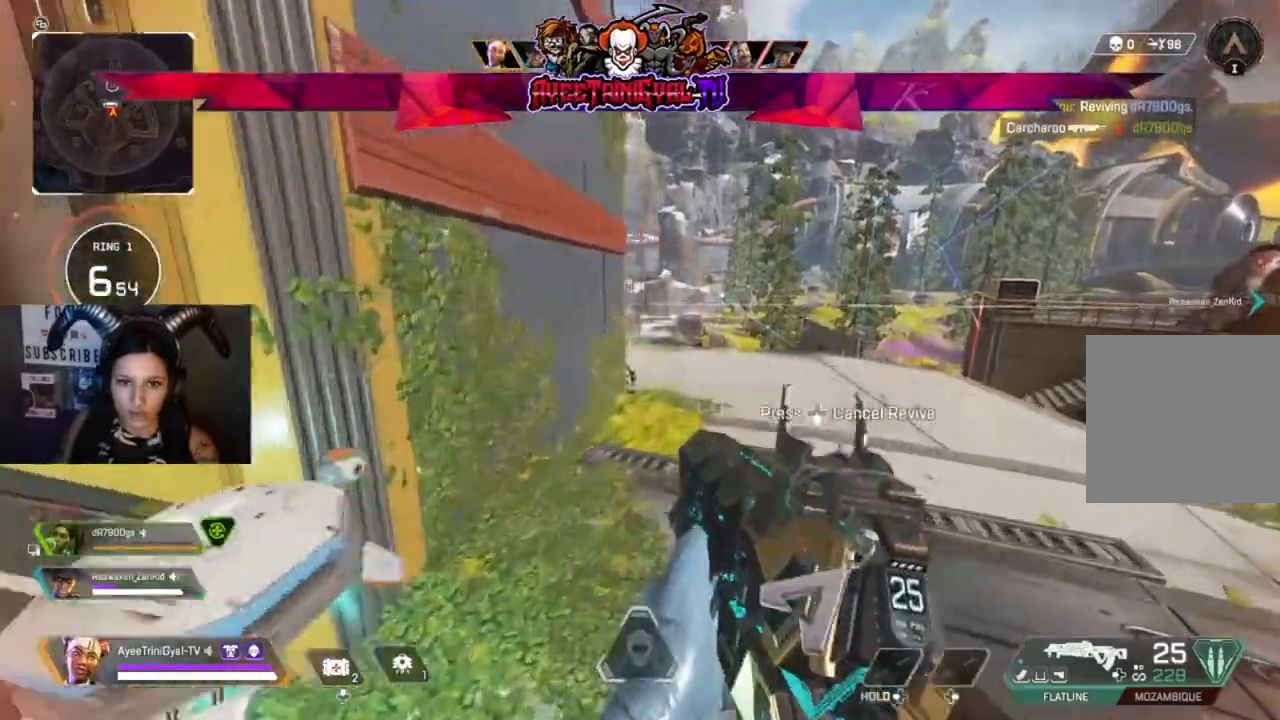
{"buttons": ["L3"], "left_stick": "up-right", "right_stick": "center", "events": [[167, "right_stick", "up-left"], [400, "right_stick", "center"], [433, "L3", "down"]]}
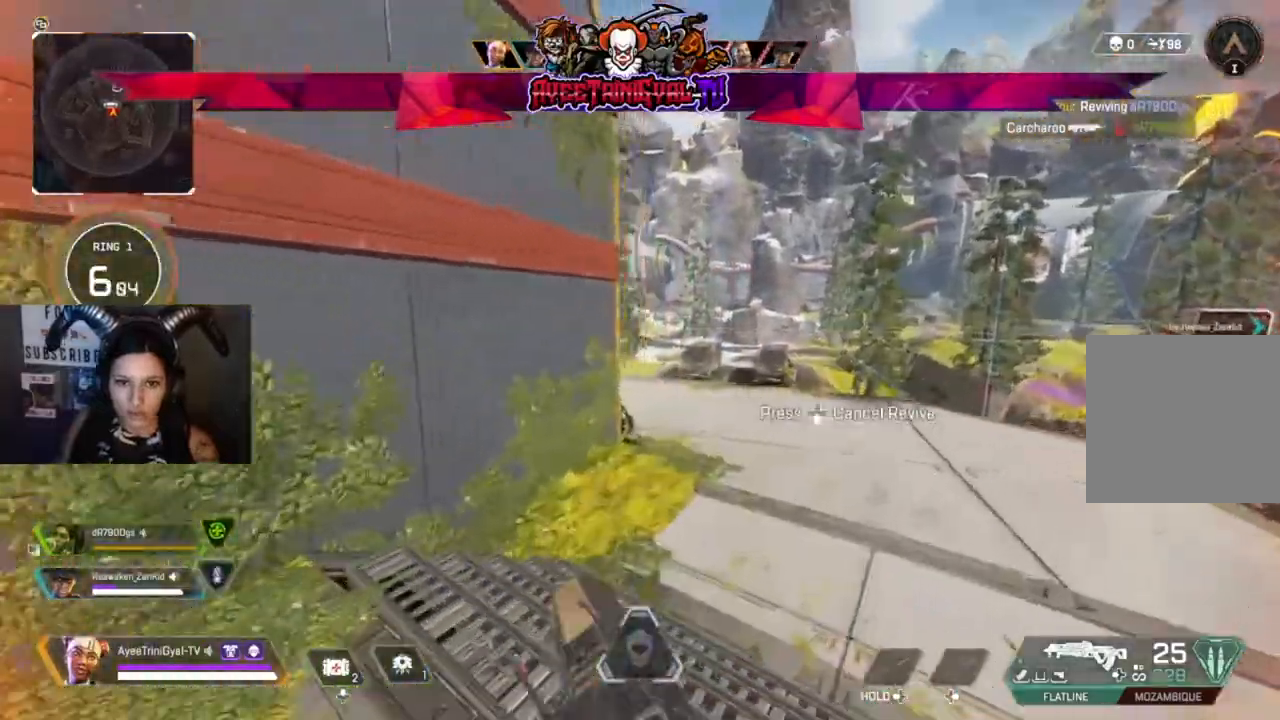
{"buttons": [], "left_stick": "up-right", "right_stick": "center", "events": [[67, "right_stick", "up-left"], [100, "L3", "up"], [167, "right_stick", "left"], [267, "right_stick", "center"]]}
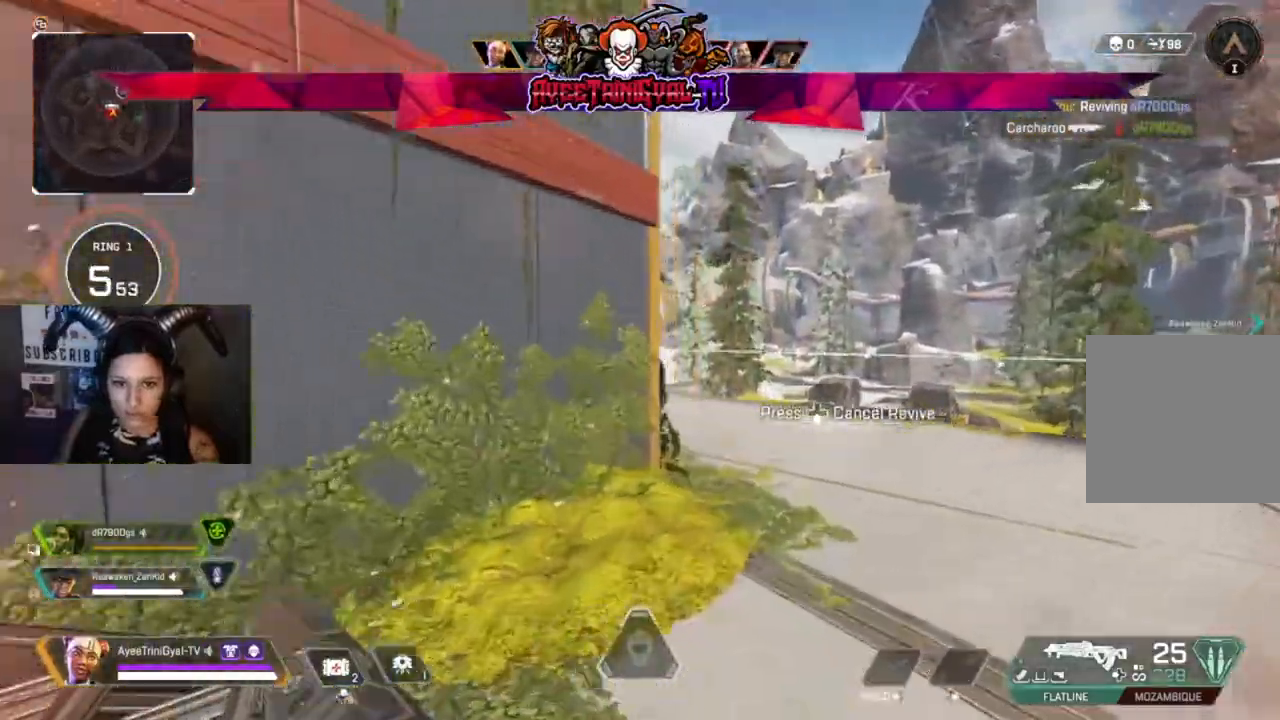
{"buttons": [], "left_stick": "up-right", "right_stick": "left", "events": [[467, "right_stick", "left"]]}
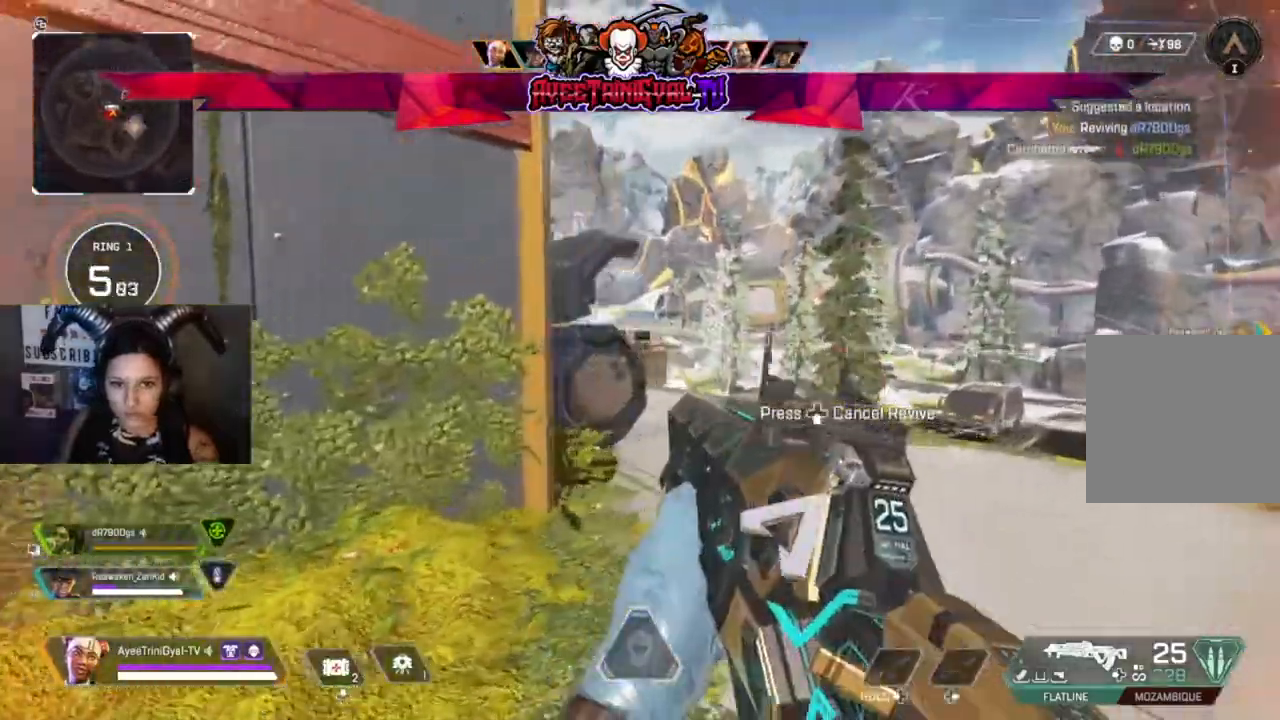
{"buttons": ["L2"], "left_stick": "right", "right_stick": "left", "events": [[67, "L2", "down"], [267, "left_stick", "right"]]}
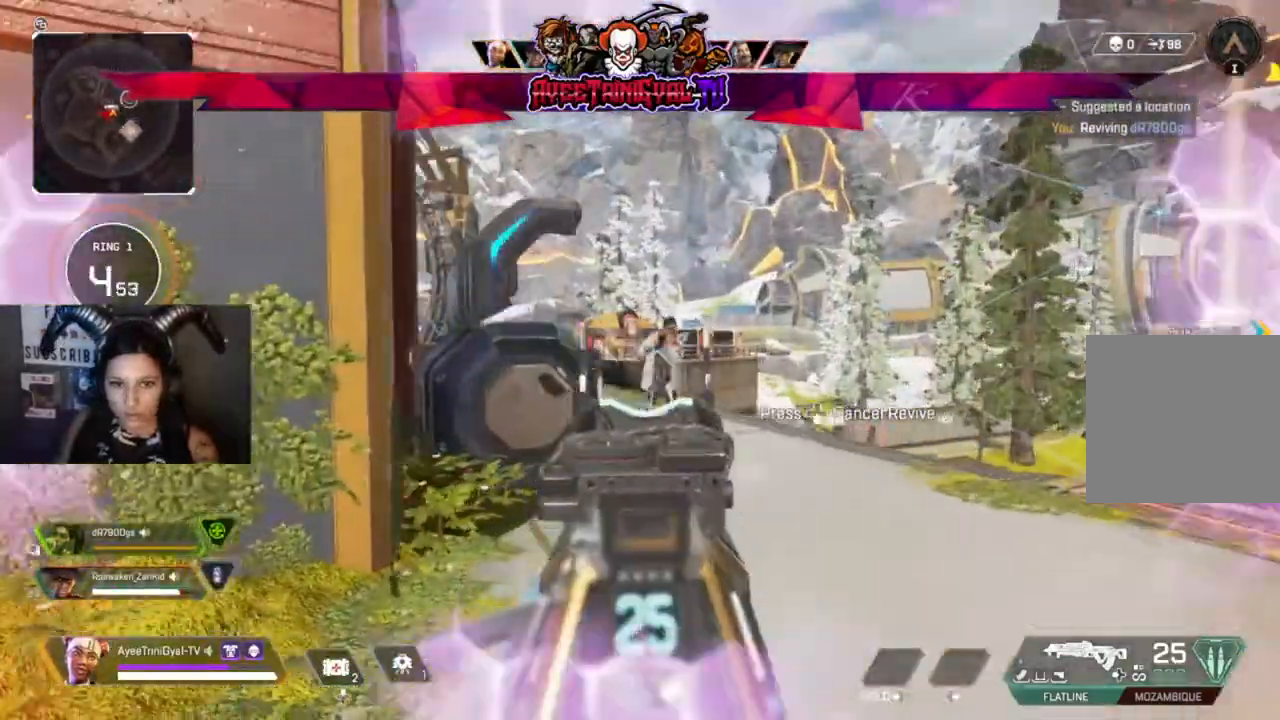
{"buttons": ["L2", "R2"], "left_stick": "right", "right_stick": "center", "events": [[67, "right_stick", "up-right"], [167, "R2", "down"], [267, "right_stick", "down-left"], [500, "right_stick", "center"]]}
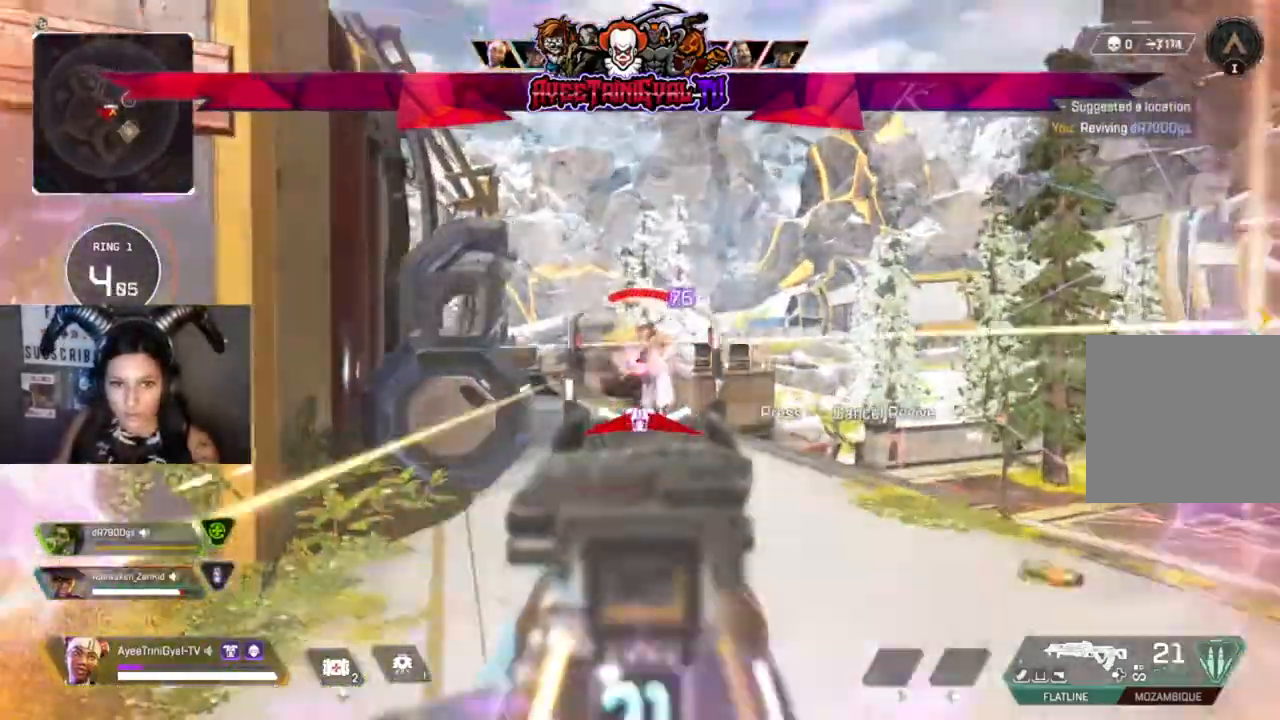
{"buttons": ["L2", "R2"], "left_stick": "left", "right_stick": "down", "events": [[300, "right_stick", "down-left"], [400, "left_stick", "left"], [400, "right_stick", "down"]]}
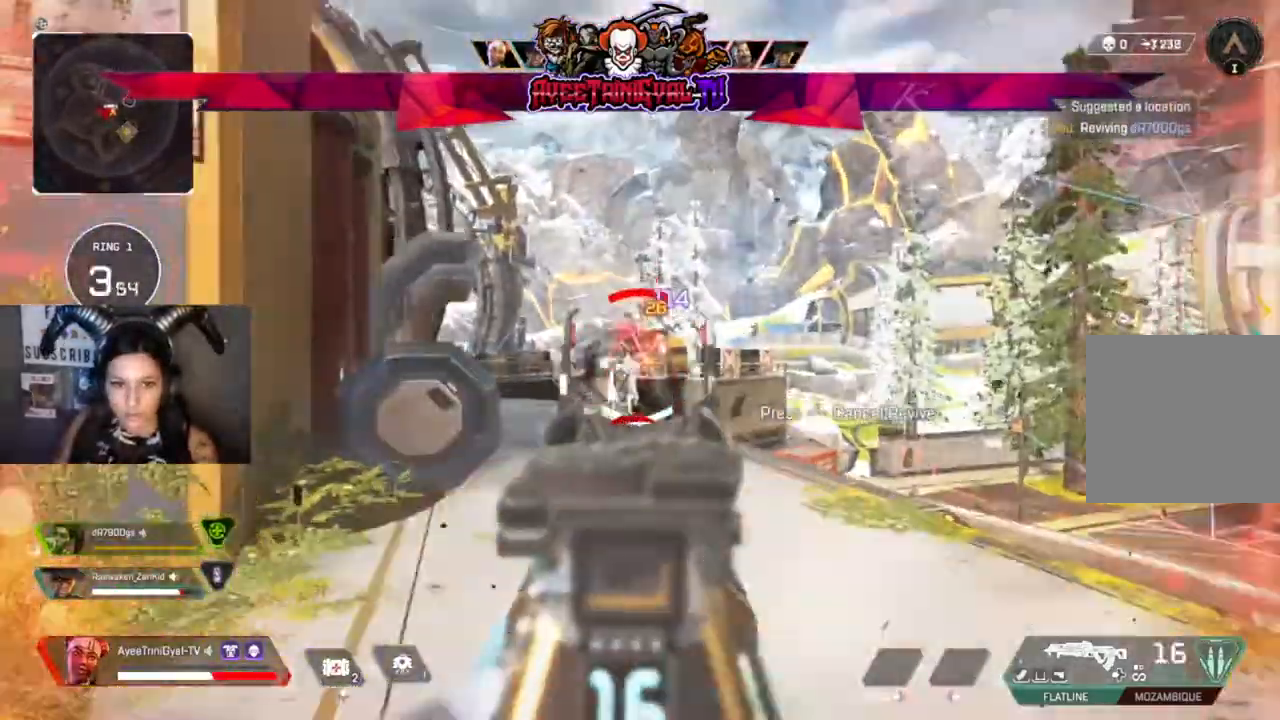
{"buttons": ["L2", "R2"], "left_stick": "left", "right_stick": "down-right", "events": [[33, "right_stick", "center"], [133, "right_stick", "down-left"], [433, "right_stick", "down-right"]]}
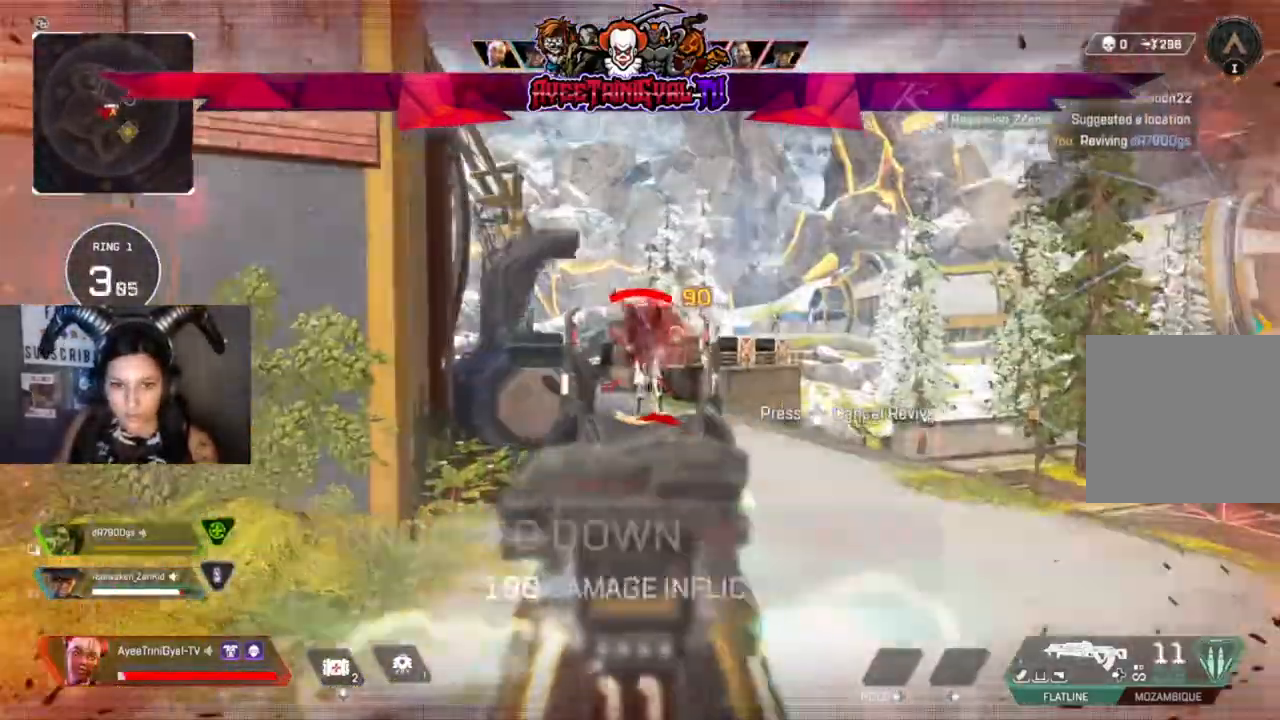
{"buttons": [], "left_stick": "up-left", "right_stick": "center", "events": [[67, "right_stick", "right"], [233, "L2", "up"], [233, "right_stick", "center"], [267, "R2", "up"], [400, "X", "down"], [500, "X", "up"], [500, "left_stick", "up-left"]]}
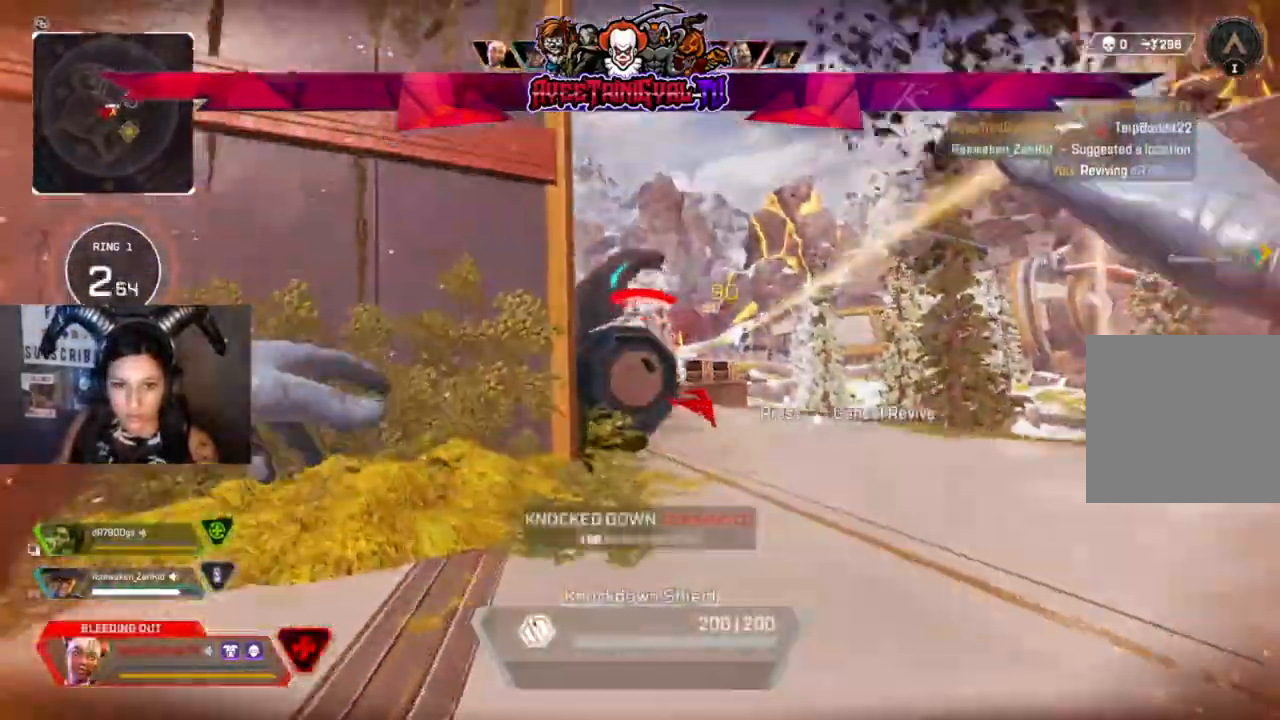
{"buttons": [], "left_stick": "up-left", "right_stick": "center", "events": [[200, "right_stick", "left"], [467, "right_stick", "center"]]}
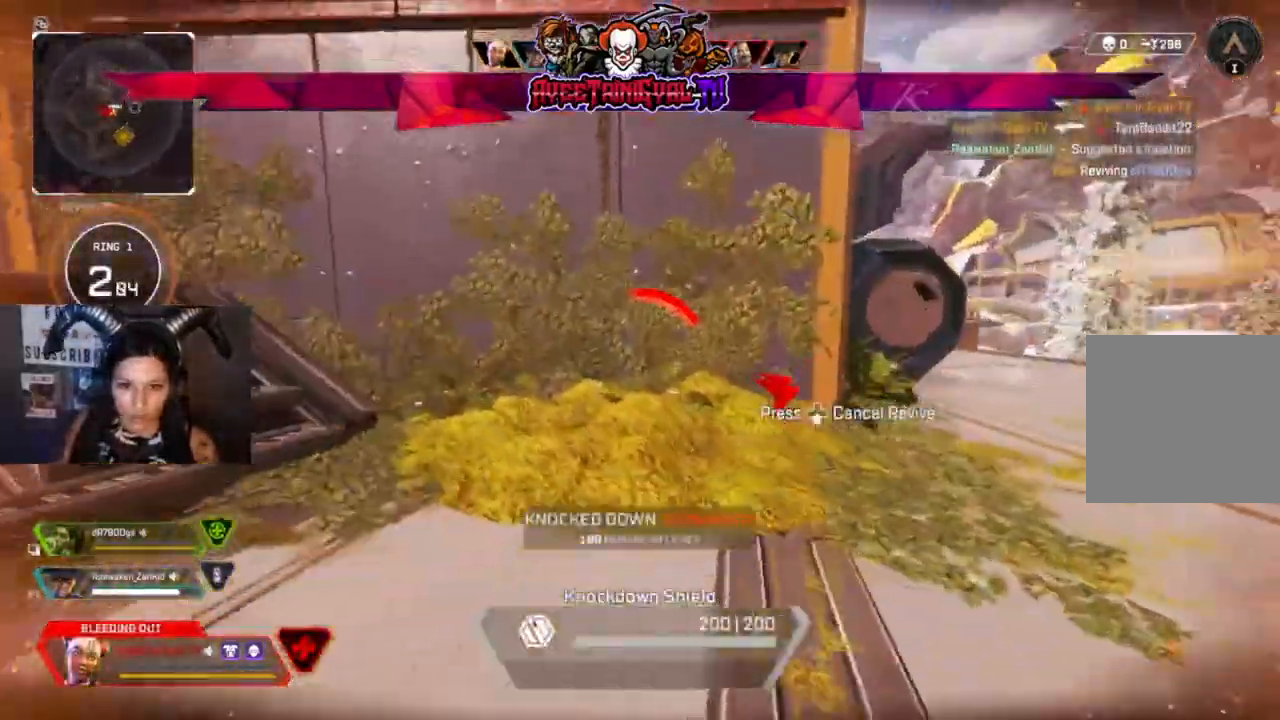
{"buttons": [], "left_stick": "up-left", "right_stick": "left", "events": [[33, "right_stick", "right"], [200, "right_stick", "center"], [333, "right_stick", "left"]]}
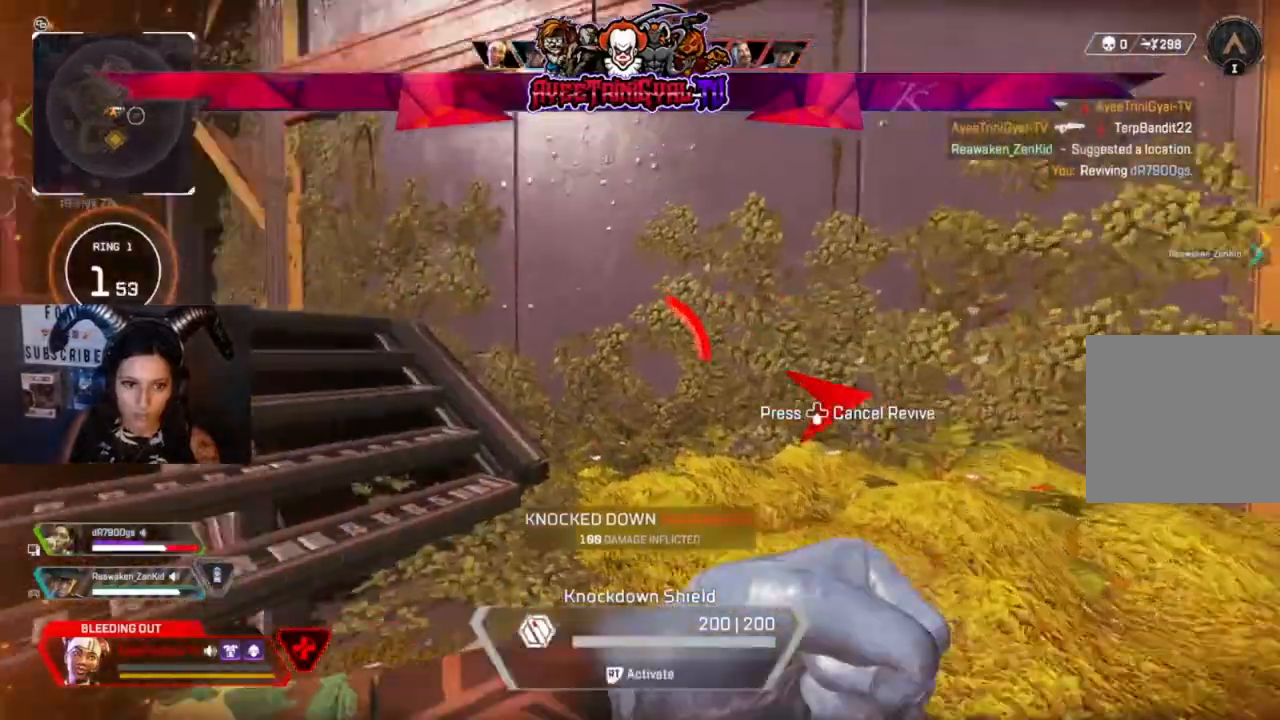
{"buttons": [], "left_stick": "up", "right_stick": "left", "events": [[67, "left_stick", "up"]]}
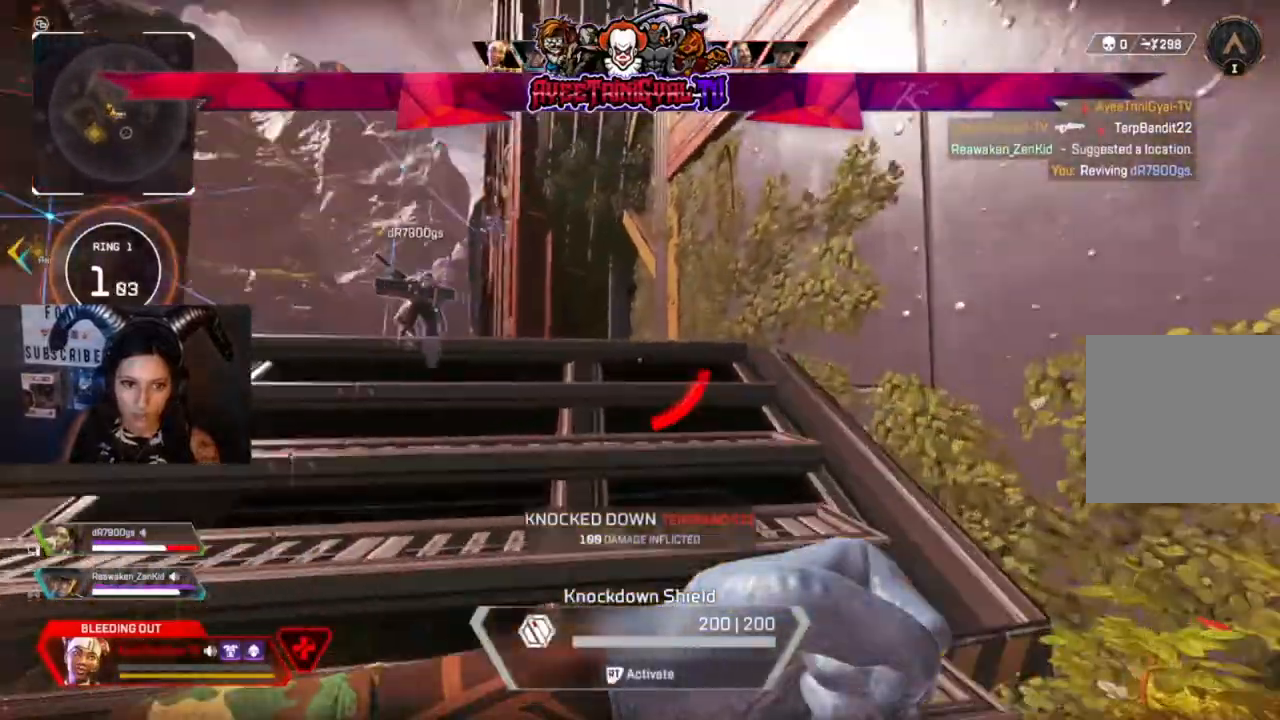
{"buttons": [], "left_stick": "up", "right_stick": "center", "events": [[100, "right_stick", "center"], [300, "right_stick", "left"], [500, "right_stick", "center"]]}